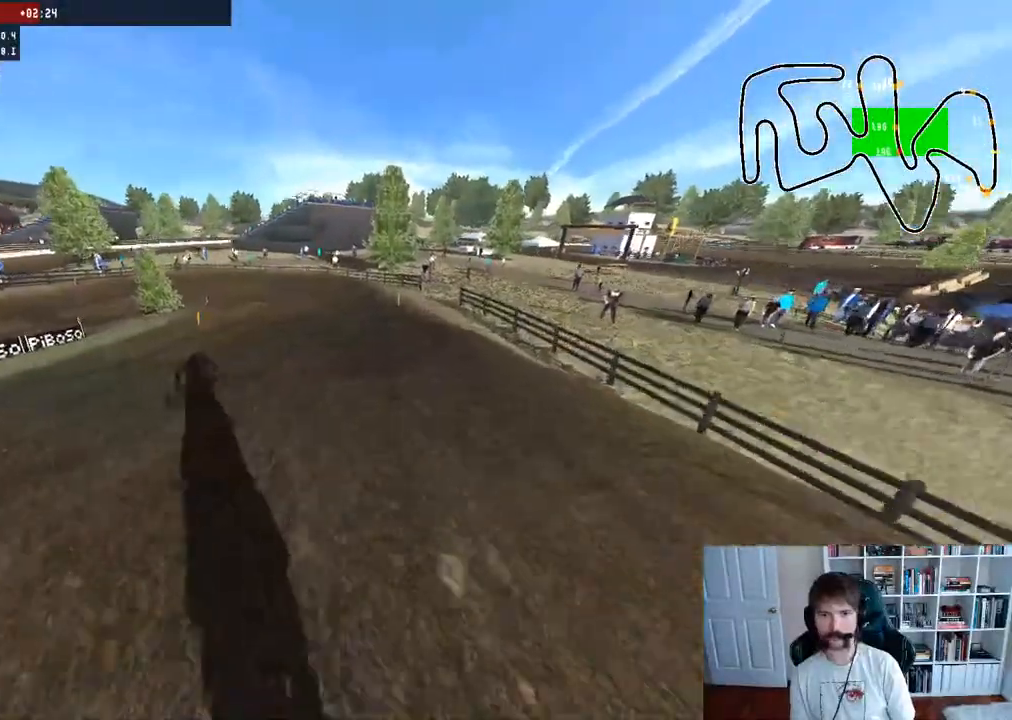
Gameplay with a controller (Xbox layout); each line is a JSON object with the inputs held at the frame after it. "events" lists button and stick changes between this image and that frame as [ms after this image, input, new state], when the widget could be followed in between.
{"buttons": ["R2"], "left_stick": "left", "right_stick": "center", "events": [[200, "R2", "up"], [383, "left_stick", "left"], [450, "R2", "down"], [467, "R2", "up"], [483, "R2", "down"]]}
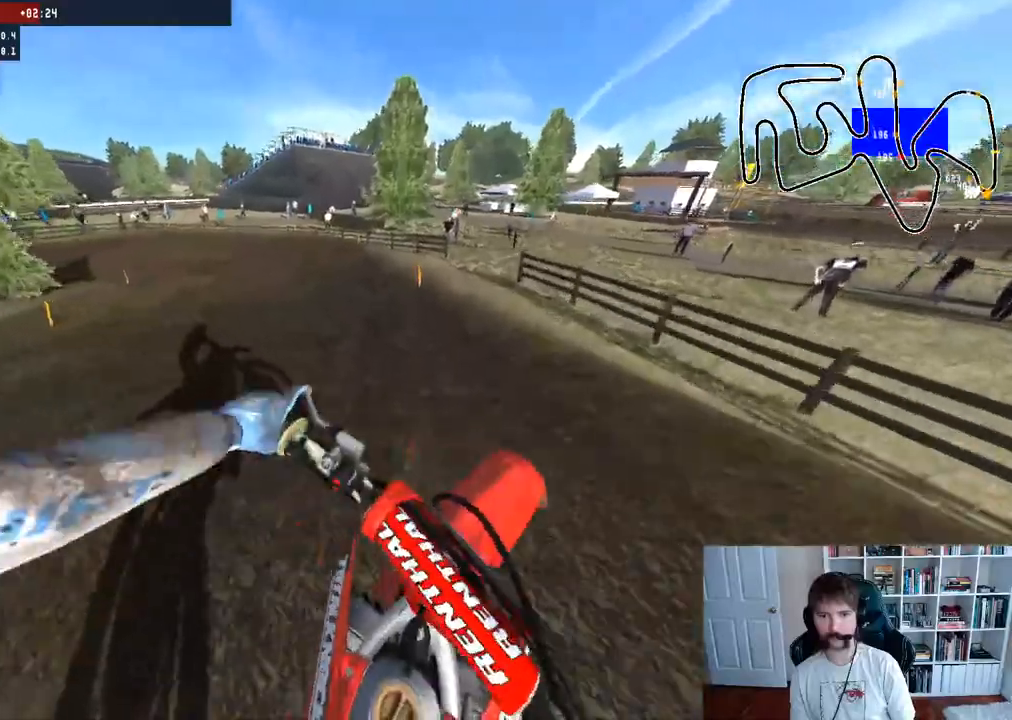
{"buttons": ["R2"], "left_stick": "left", "right_stick": "center", "events": [[100, "left_stick", "center"], [283, "left_stick", "left"]]}
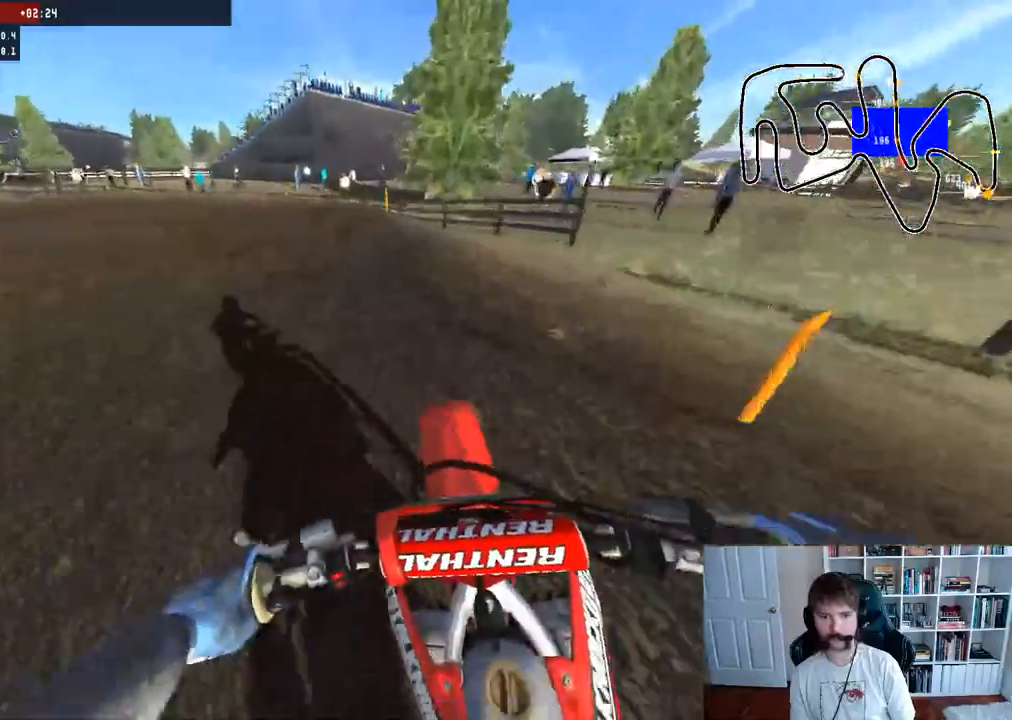
{"buttons": [], "left_stick": "up-left", "right_stick": "center", "events": [[33, "R2", "up"], [100, "left_stick", "center"], [233, "left_stick", "left"], [400, "left_stick", "up-left"]]}
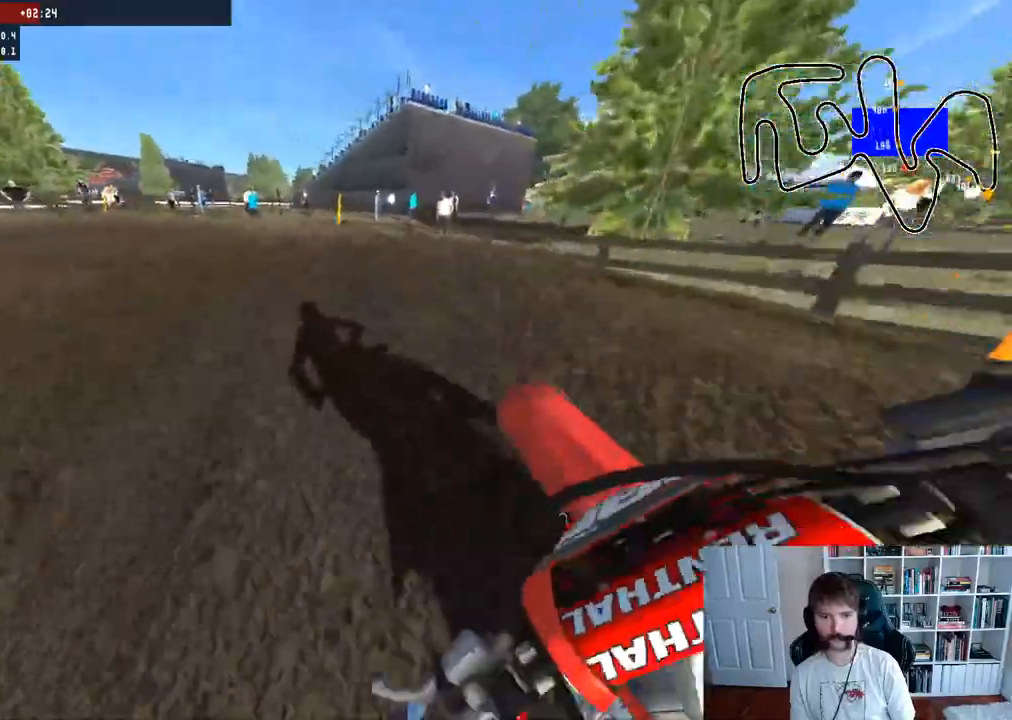
{"buttons": ["R2"], "left_stick": "left", "right_stick": "center", "events": [[167, "R3", "down"], [233, "left_stick", "center"], [250, "R3", "up"], [300, "left_stick", "left"], [483, "R2", "down"]]}
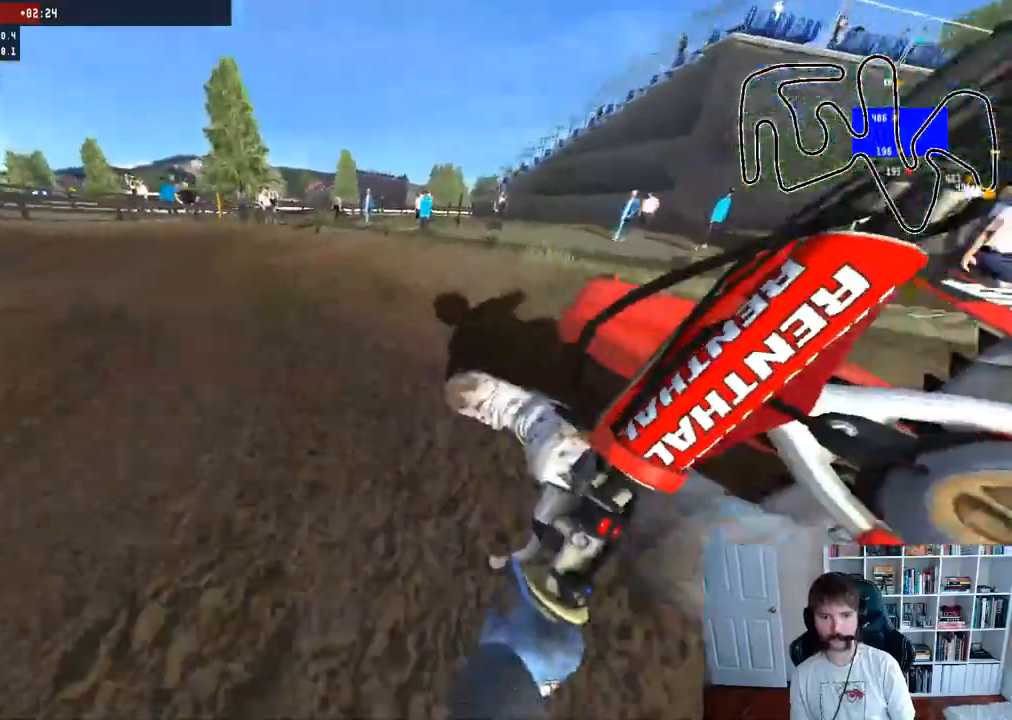
{"buttons": ["R2"], "left_stick": "center", "right_stick": "center", "events": [[33, "left_stick", "up-left"], [467, "left_stick", "center"]]}
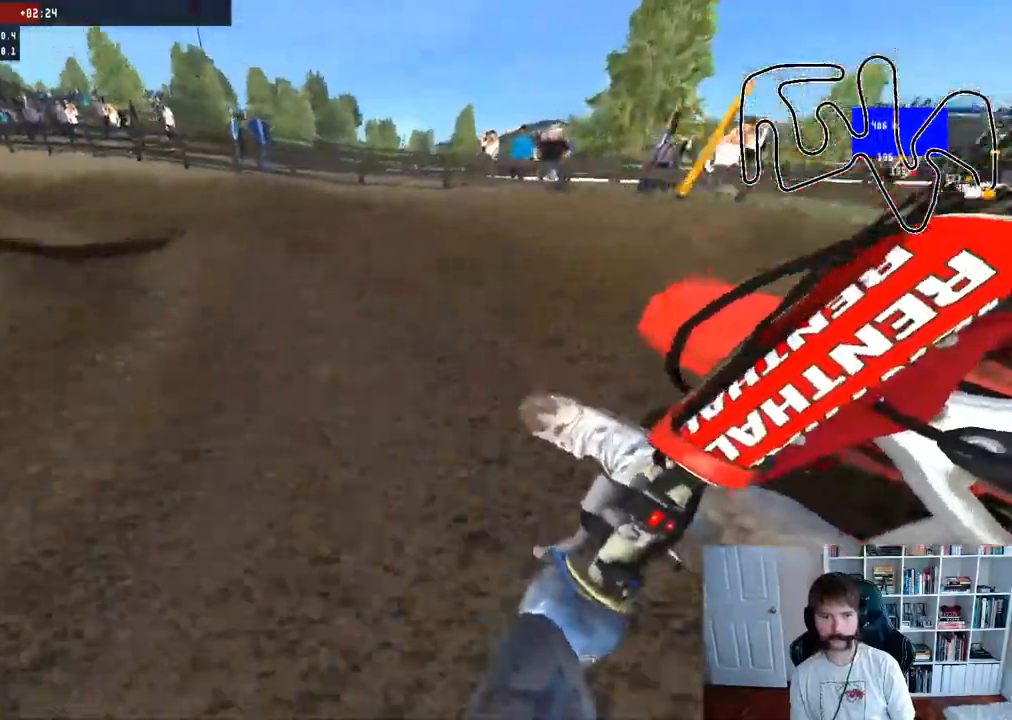
{"buttons": ["R2"], "left_stick": "left", "right_stick": "center", "events": [[17, "left_stick", "left"]]}
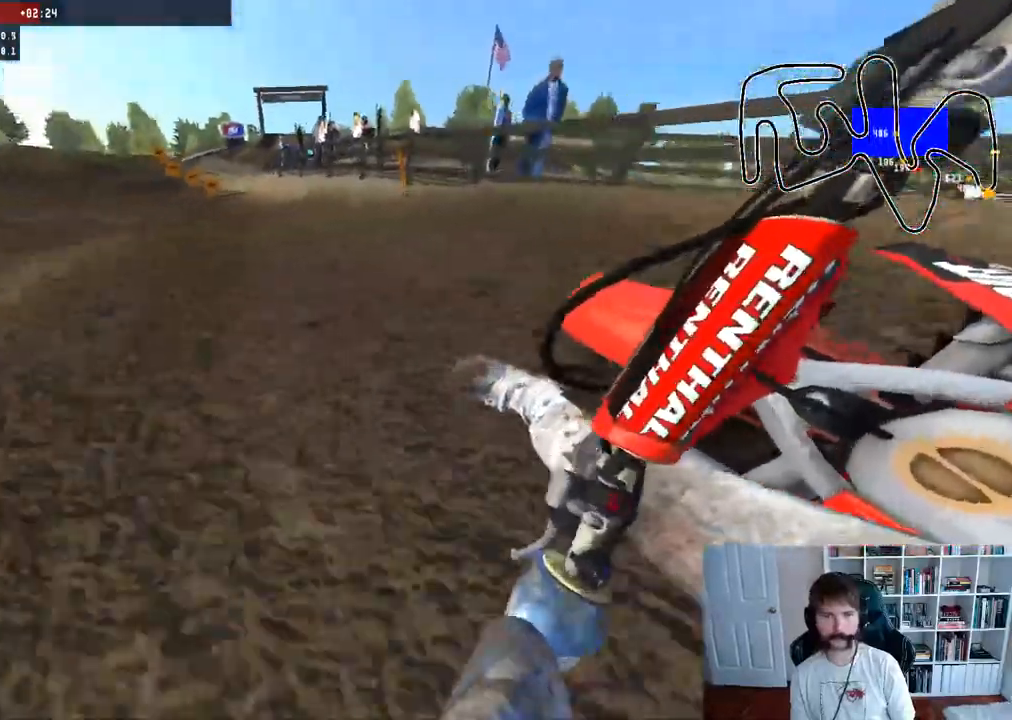
{"buttons": ["R2", "R3"], "left_stick": "center", "right_stick": "center", "events": [[117, "left_stick", "center"], [500, "R3", "down"]]}
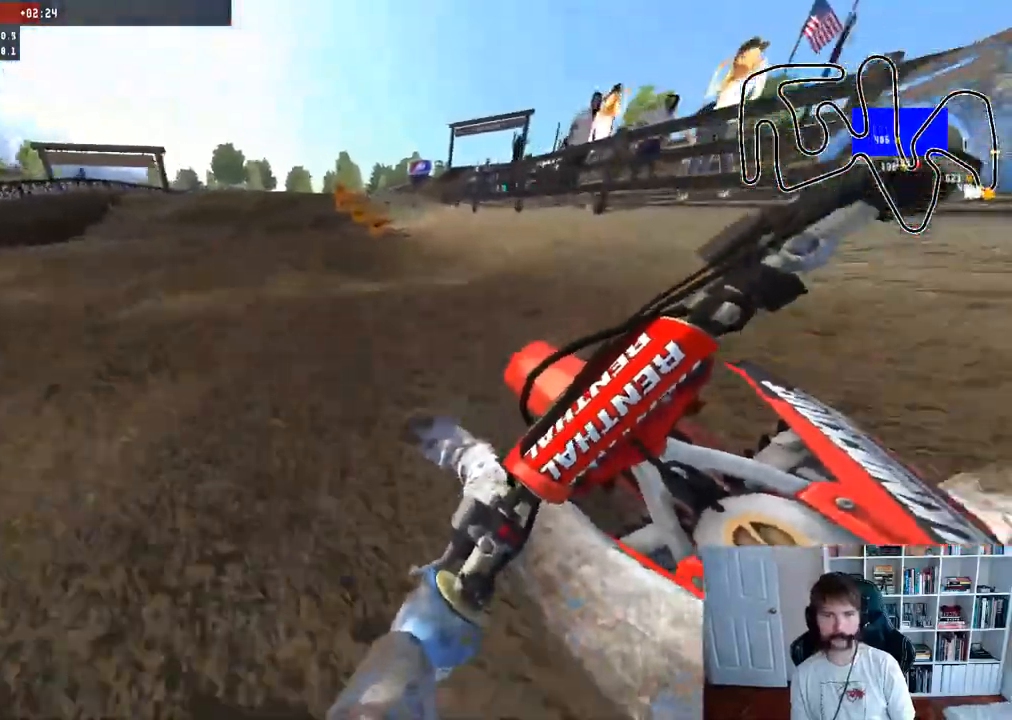
{"buttons": [], "left_stick": "right", "right_stick": "center", "events": [[100, "R3", "up"], [233, "R2", "up"], [267, "left_stick", "right"], [367, "X", "down"], [450, "X", "up"]]}
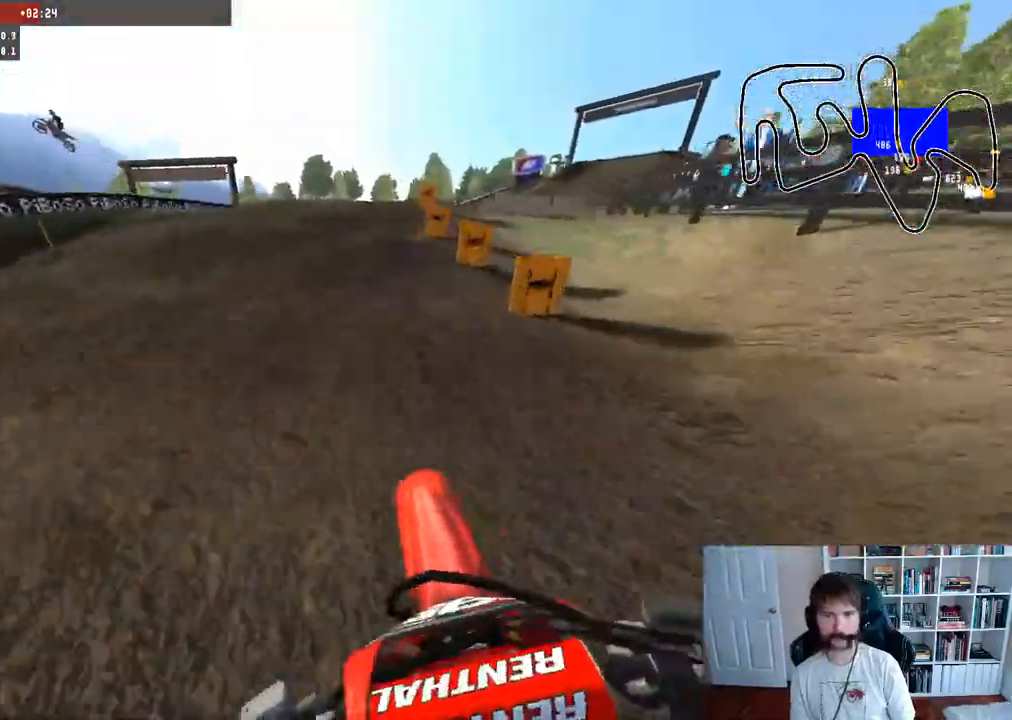
{"buttons": ["R2"], "left_stick": "center", "right_stick": "center", "events": [[300, "left_stick", "center"], [483, "R2", "down"]]}
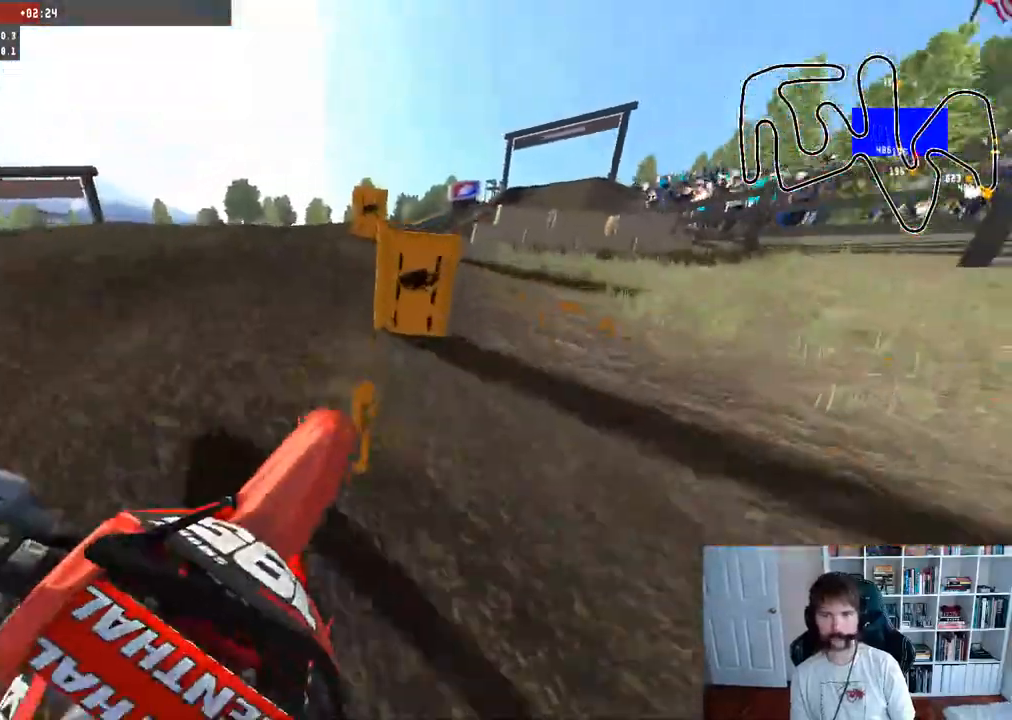
{"buttons": ["R2"], "left_stick": "center", "right_stick": "center", "events": [[33, "left_stick", "down"], [67, "right_stick", "up"], [200, "R2", "up"], [283, "left_stick", "center"], [300, "right_stick", "center"], [500, "R2", "down"]]}
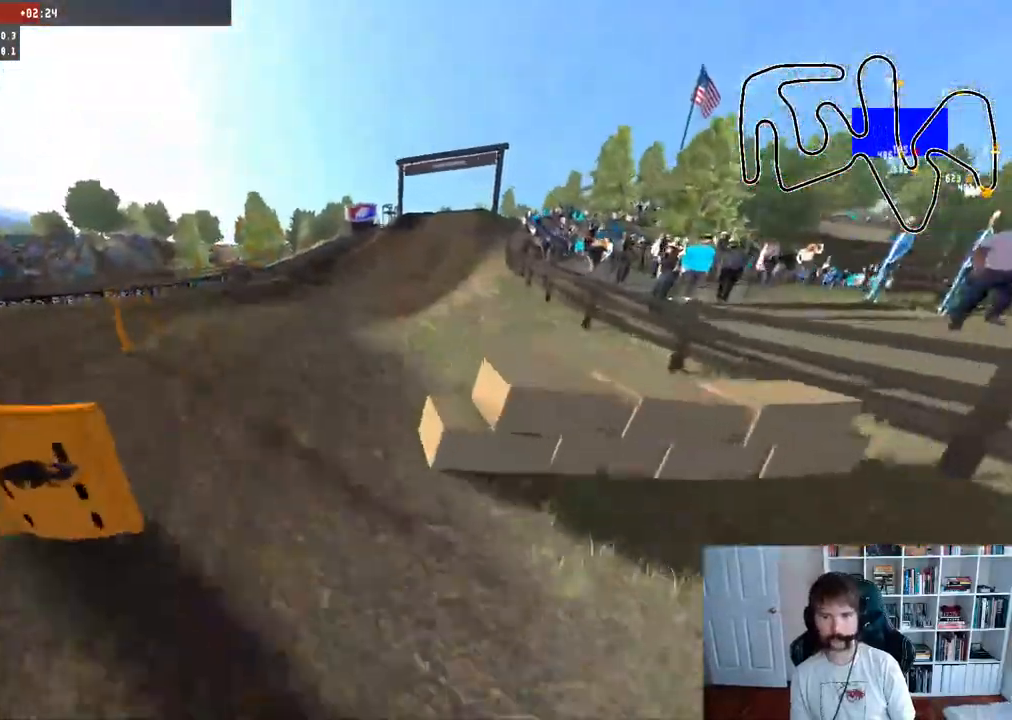
{"buttons": [], "left_stick": "center", "right_stick": "center", "events": [[350, "R2", "up"]]}
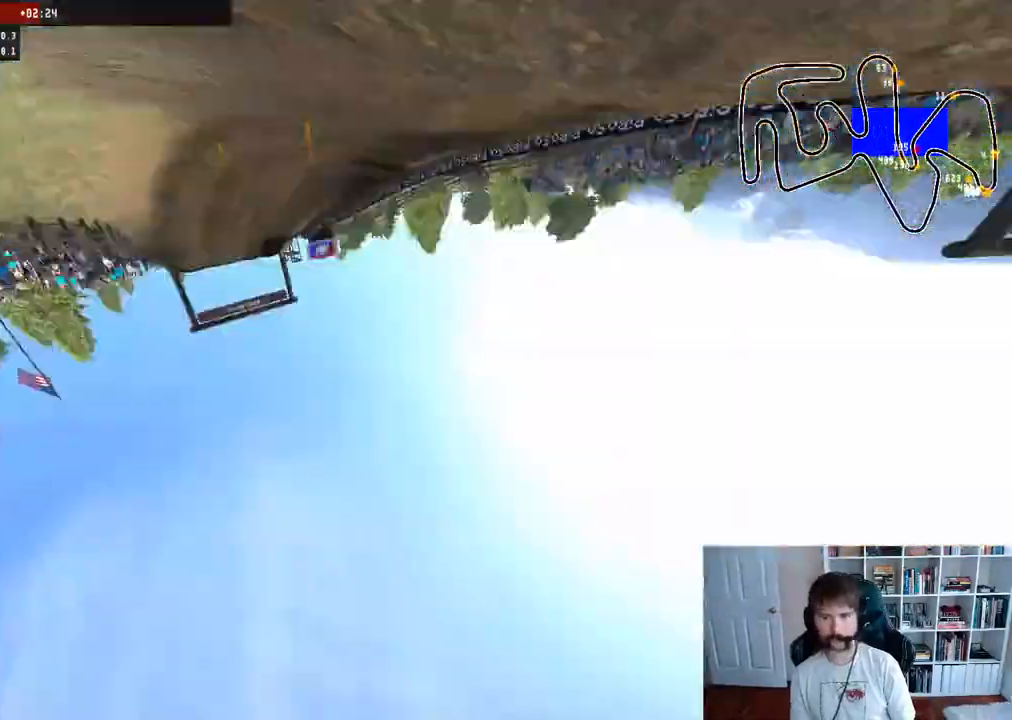
{"buttons": [], "left_stick": "center", "right_stick": "center", "events": []}
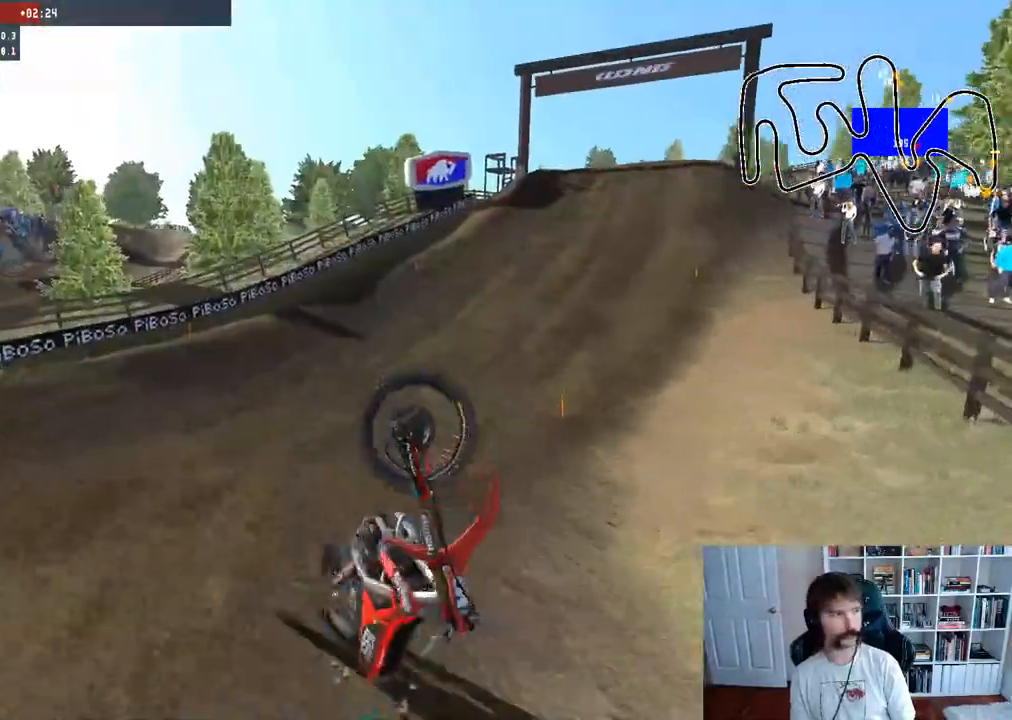
{"buttons": [], "left_stick": "center", "right_stick": "center", "events": []}
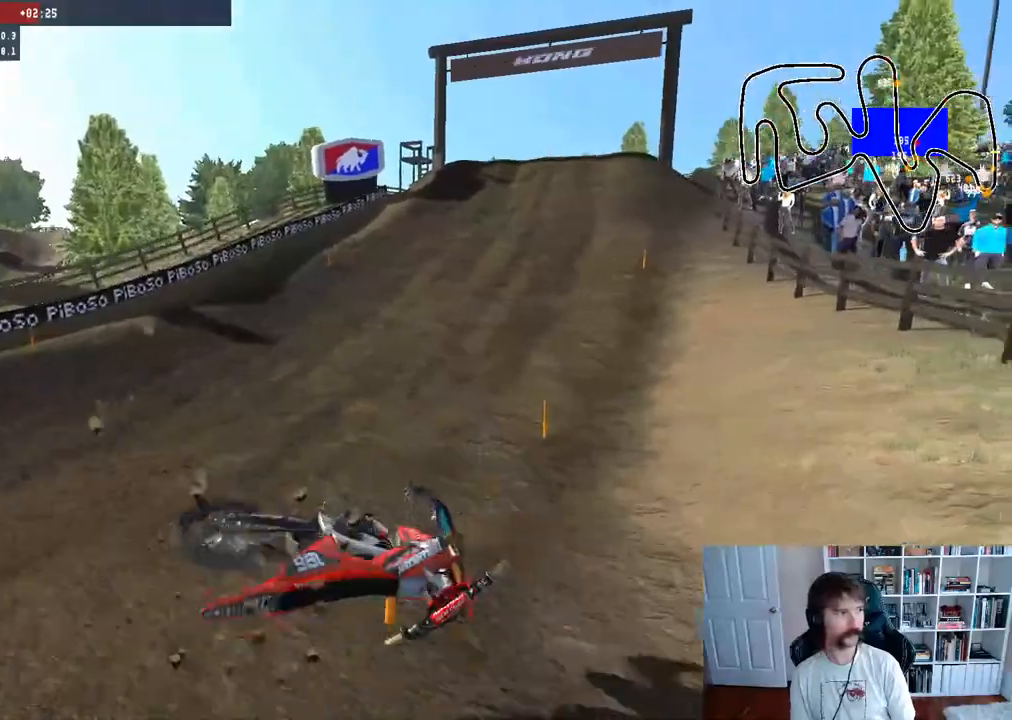
{"buttons": ["SELECT"], "left_stick": "center", "right_stick": "center", "events": [[167, "SELECT", "down"]]}
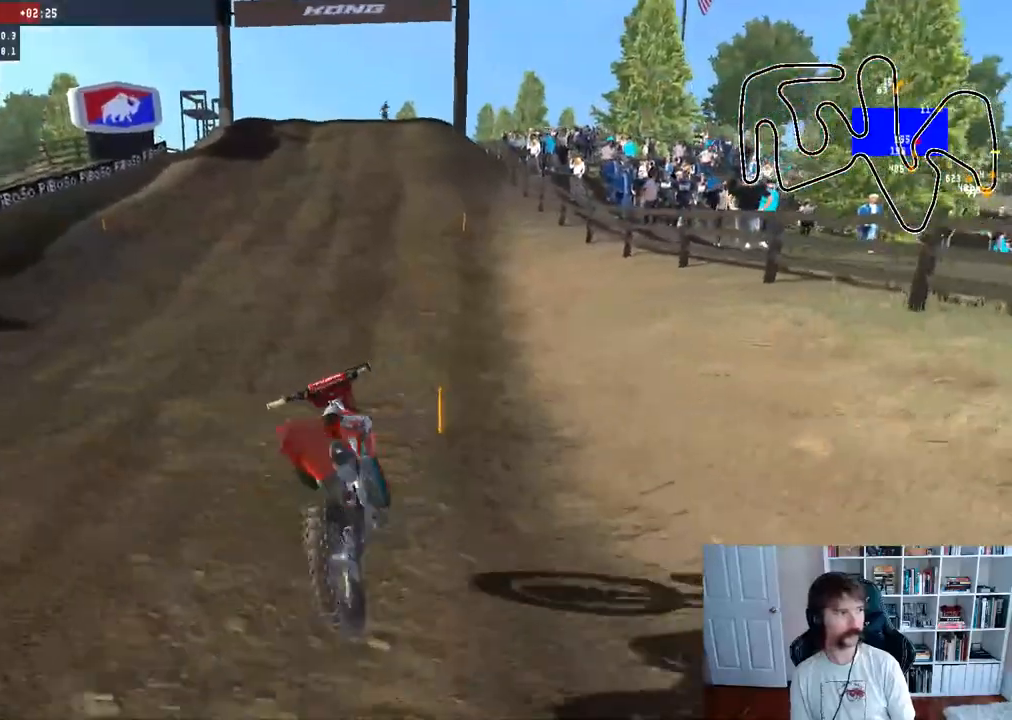
{"buttons": ["B"], "left_stick": "center", "right_stick": "center", "events": [[33, "SELECT", "up"], [233, "SELECT", "down"], [350, "SELECT", "up"], [483, "B", "down"]]}
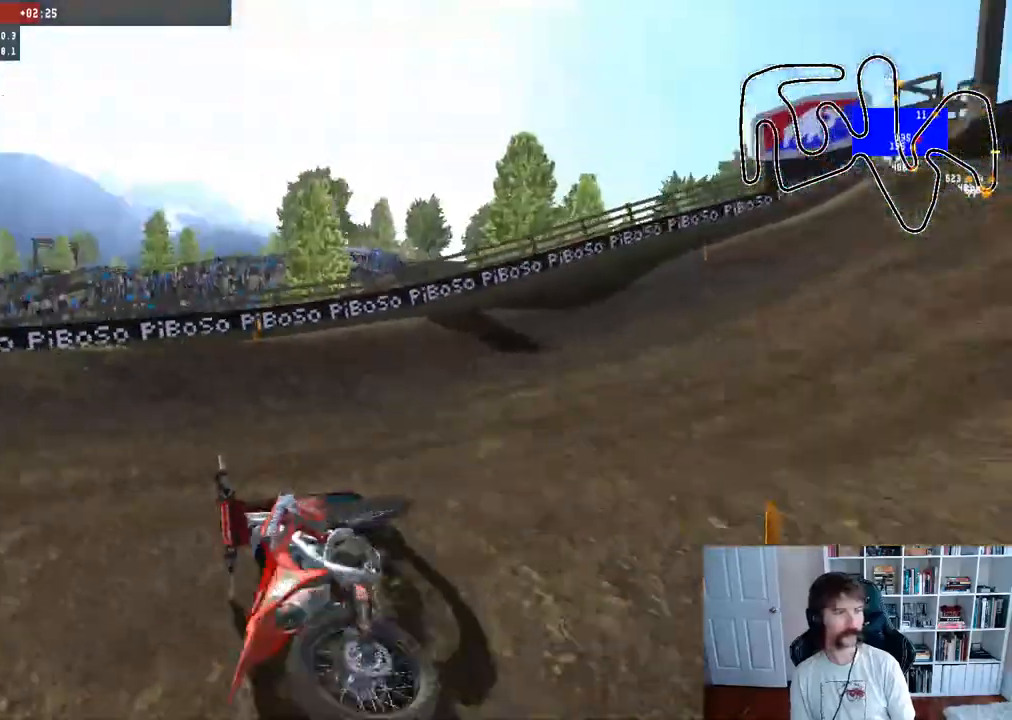
{"buttons": [], "left_stick": "center", "right_stick": "center", "events": [[150, "B", "up"], [333, "SELECT", "down"], [450, "SELECT", "up"]]}
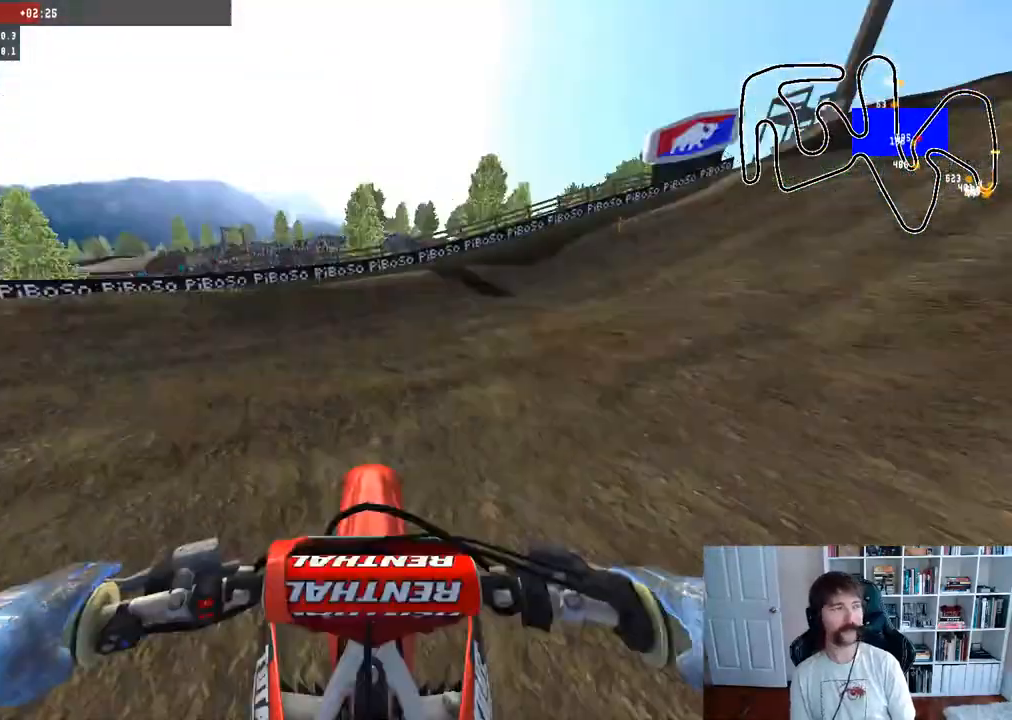
{"buttons": ["R2"], "left_stick": "right", "right_stick": "center", "events": [[17, "B", "down"], [167, "B", "up"], [167, "left_stick", "right"], [233, "R2", "down"]]}
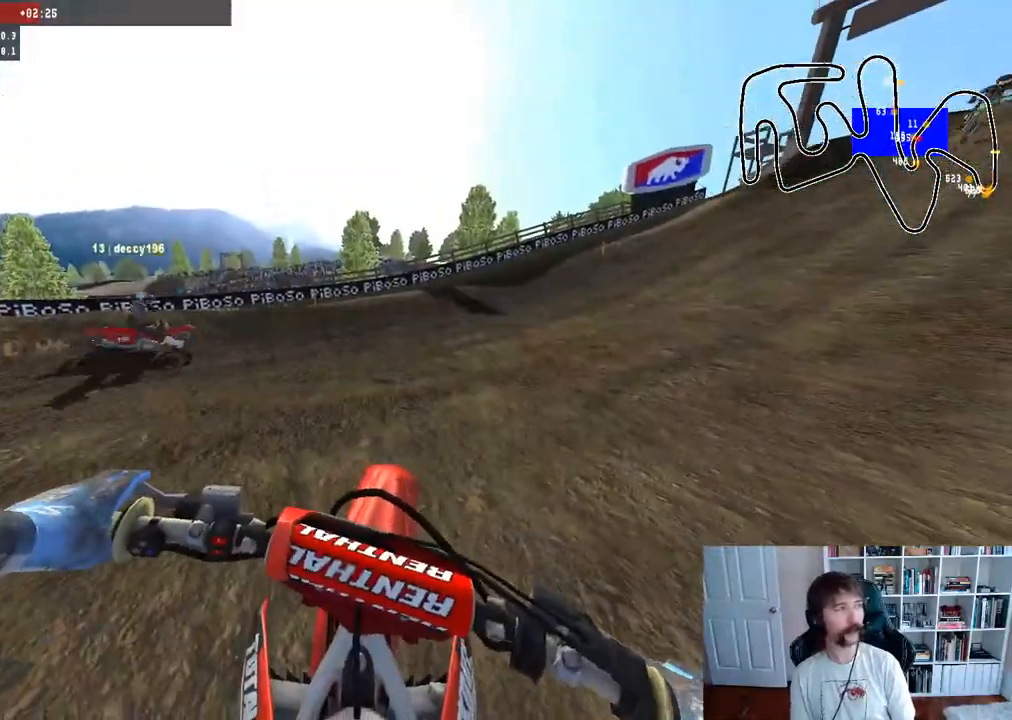
{"buttons": ["R2"], "left_stick": "up-right", "right_stick": "center", "events": [[367, "left_stick", "up-right"]]}
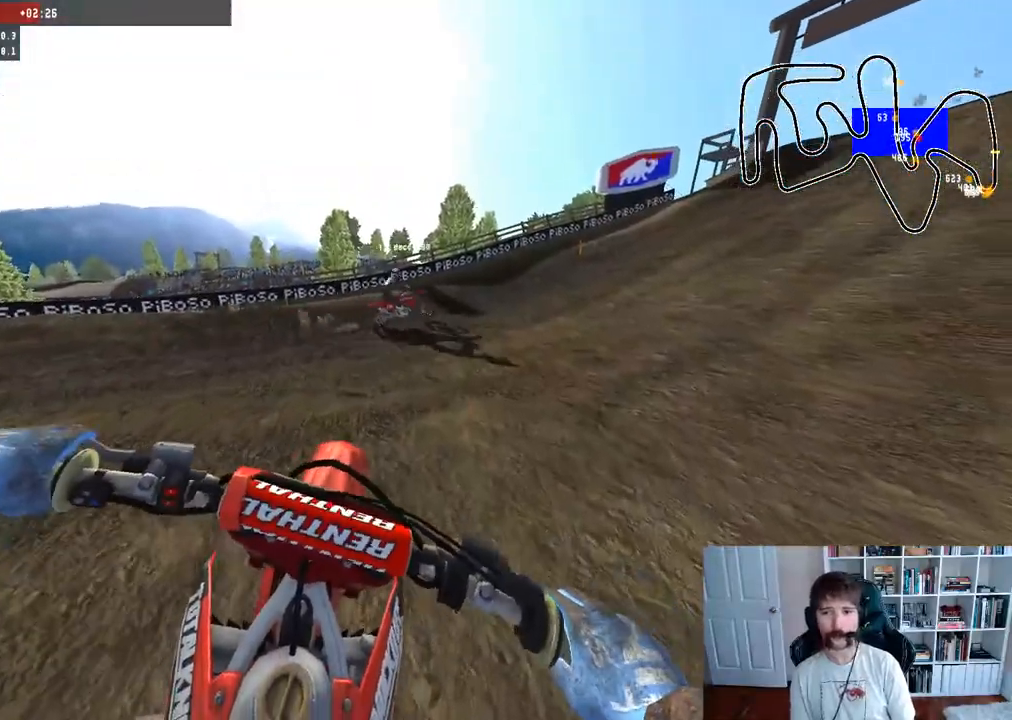
{"buttons": ["R2"], "left_stick": "up-right", "right_stick": "center", "events": []}
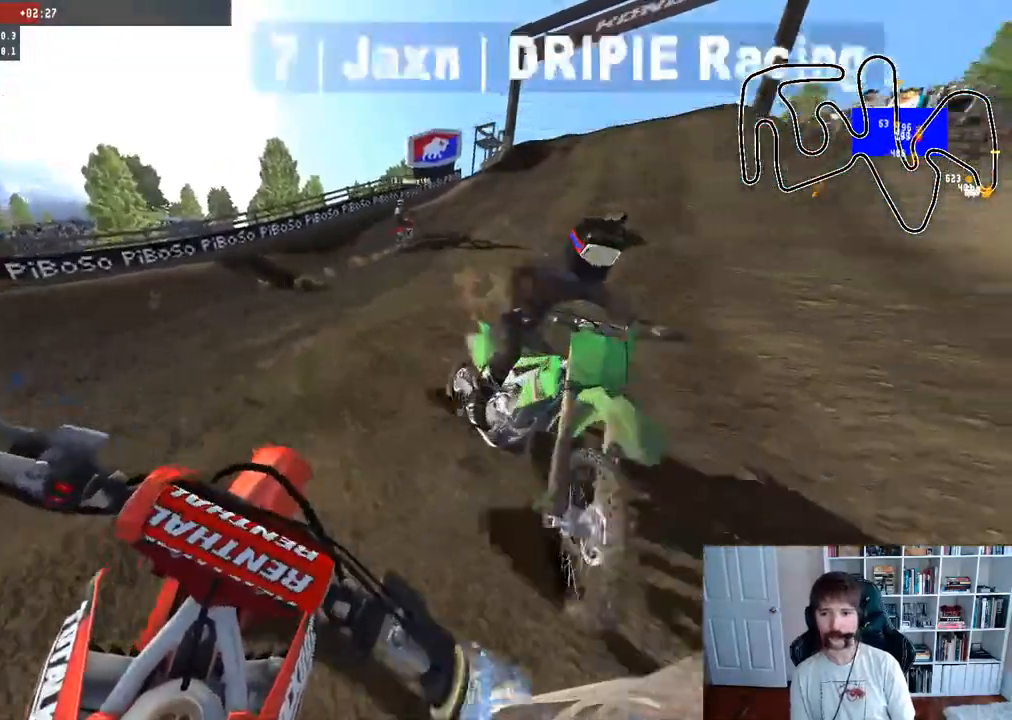
{"buttons": ["R2"], "left_stick": "up-right", "right_stick": "center", "events": []}
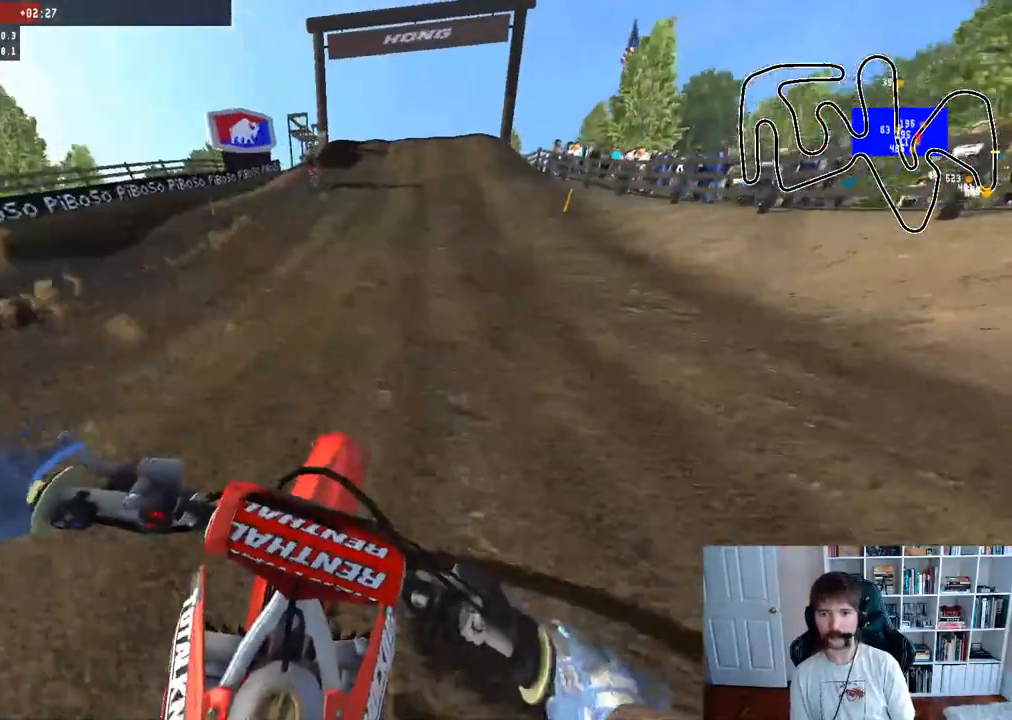
{"buttons": ["R2"], "left_stick": "up-right", "right_stick": "center", "events": []}
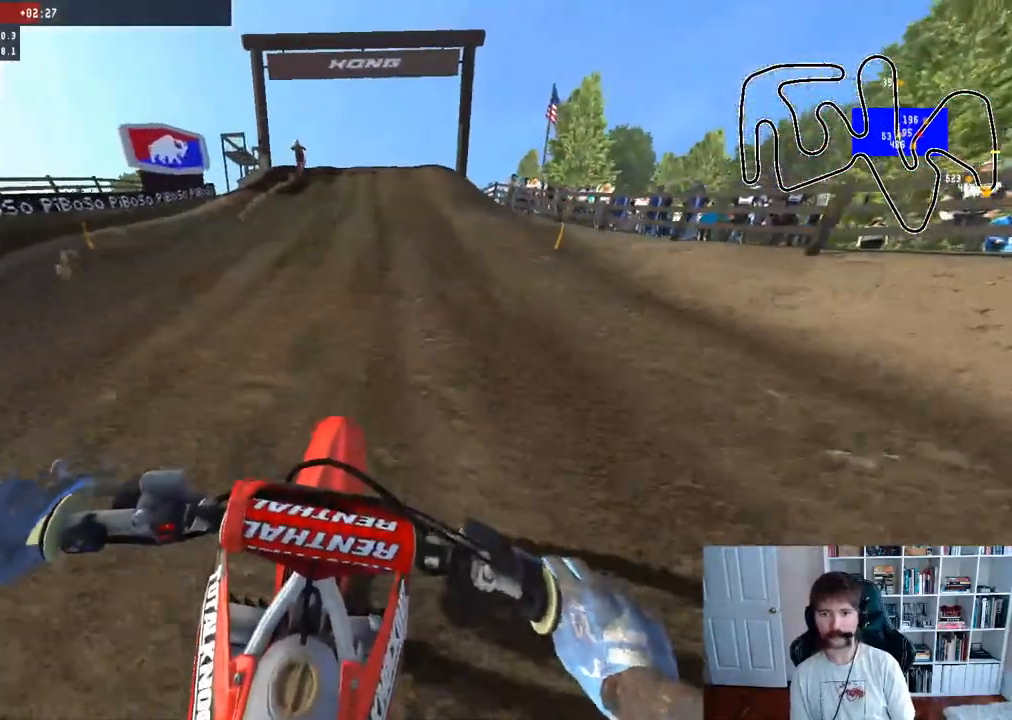
{"buttons": ["R2"], "left_stick": "center", "right_stick": "center", "events": [[267, "R3", "down"], [367, "R3", "up"], [467, "left_stick", "center"]]}
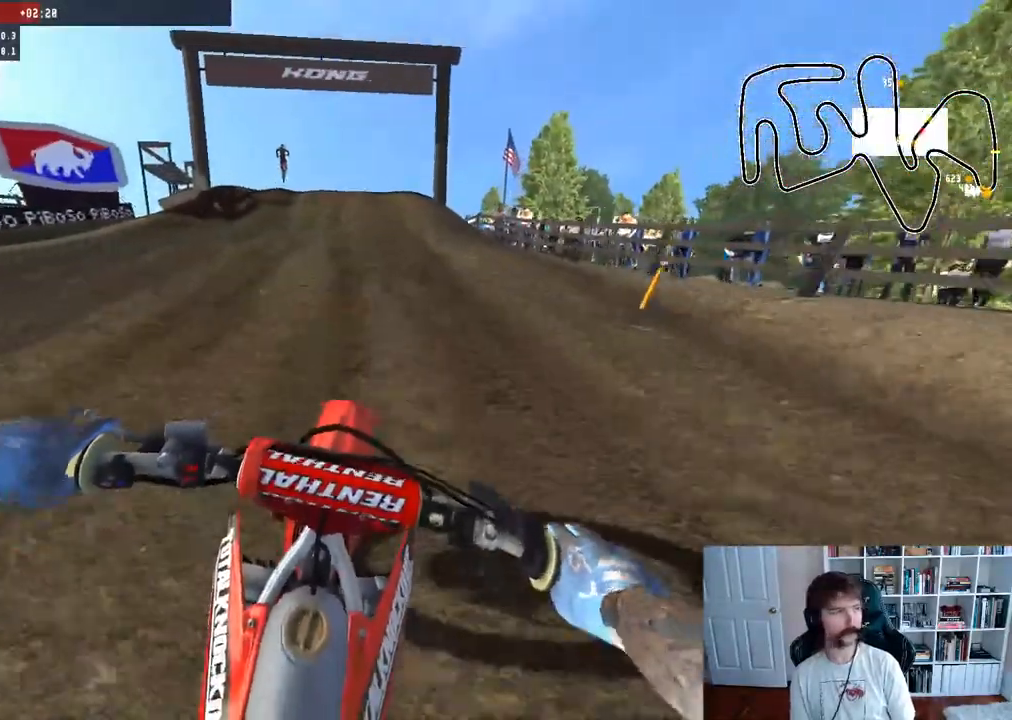
{"buttons": ["R2"], "left_stick": "center", "right_stick": "center", "events": []}
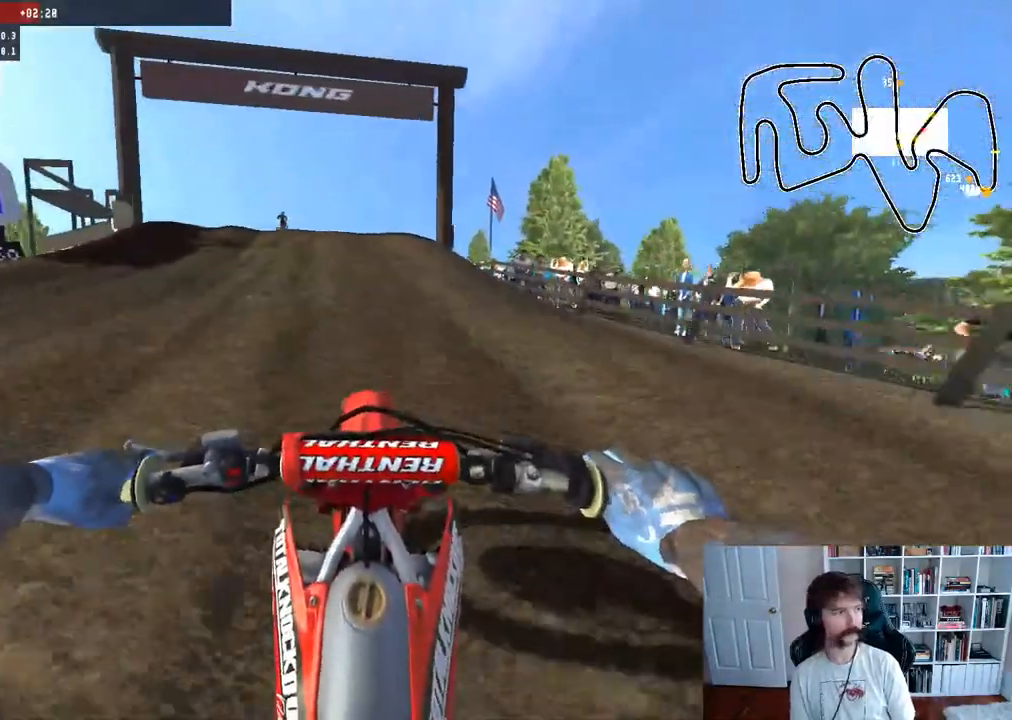
{"buttons": [], "left_stick": "center", "right_stick": "center", "events": [[467, "R2", "up"]]}
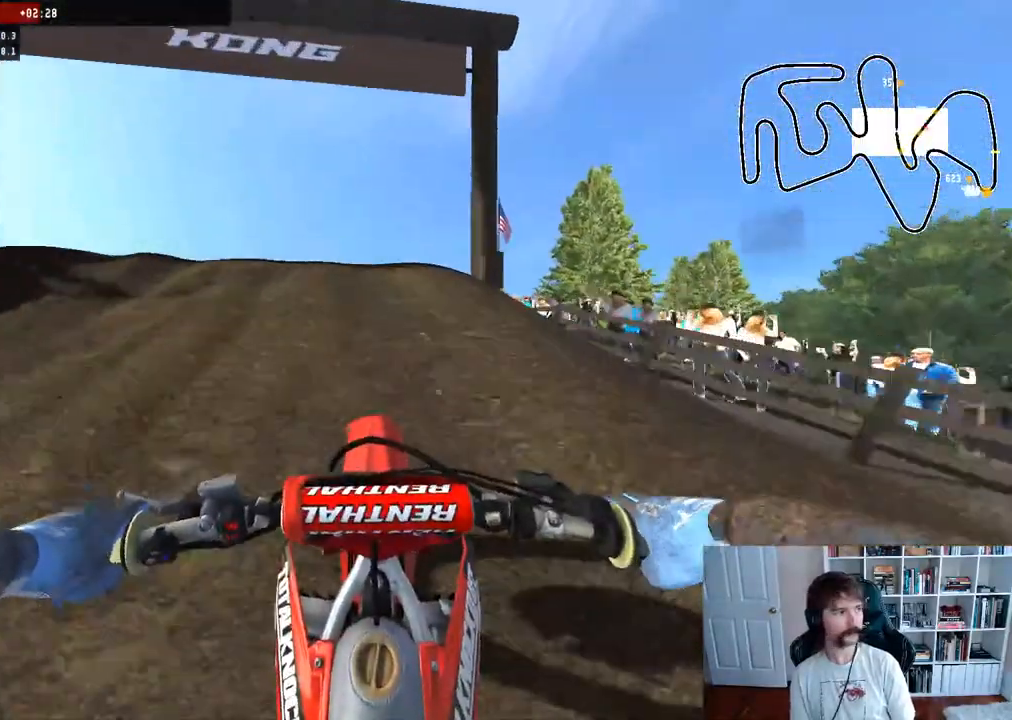
{"buttons": [], "left_stick": "center", "right_stick": "center", "events": []}
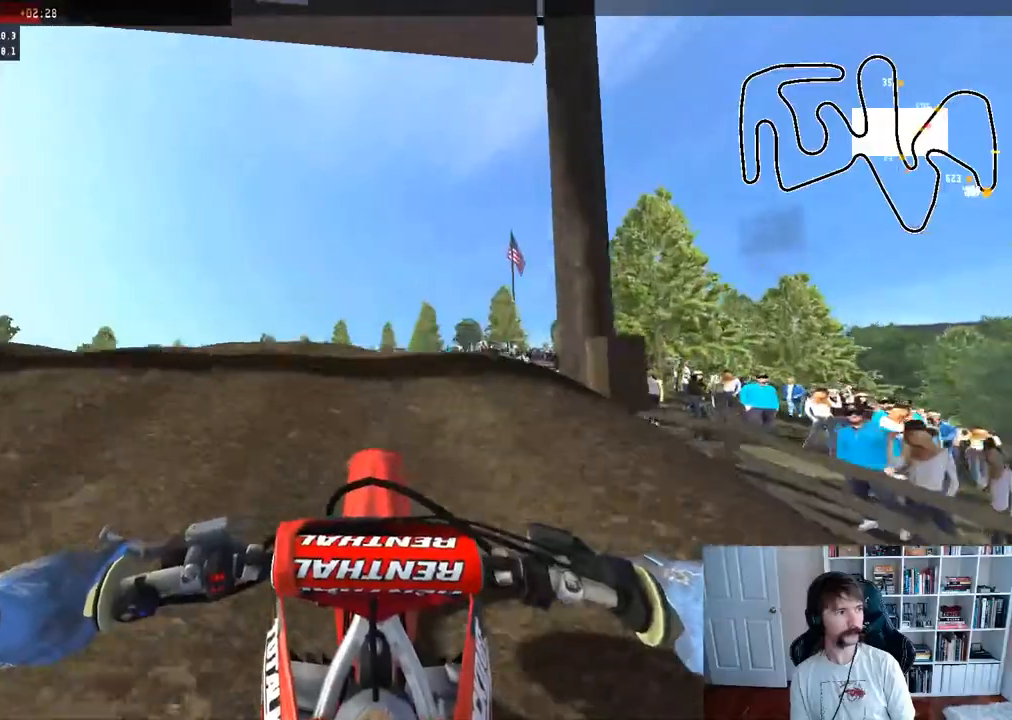
{"buttons": [], "left_stick": "center", "right_stick": "center", "events": []}
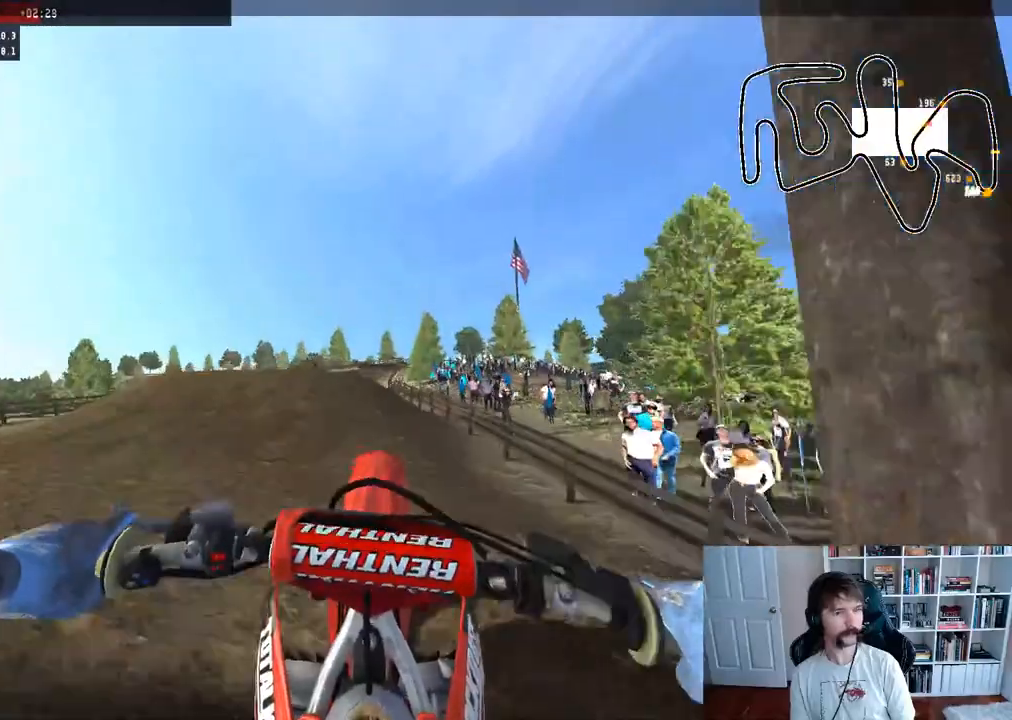
{"buttons": ["R2"], "left_stick": "up-left", "right_stick": "center", "events": [[67, "R2", "down"], [367, "left_stick", "up-left"]]}
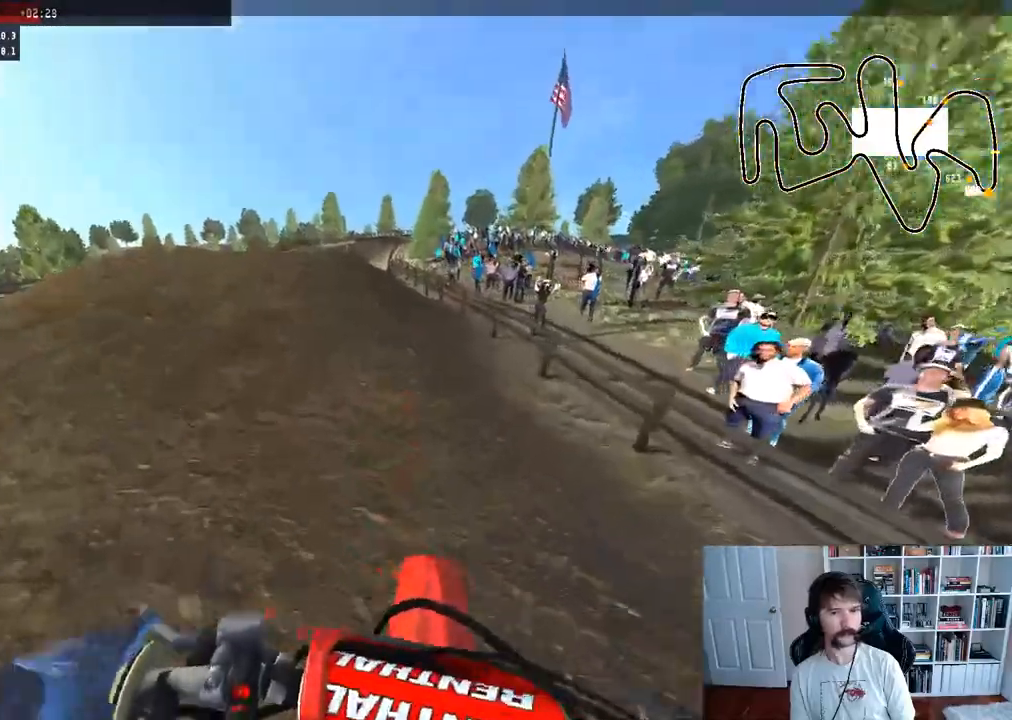
{"buttons": ["R2"], "left_stick": "center", "right_stick": "center", "events": [[33, "left_stick", "center"], [183, "left_stick", "up-left"], [300, "left_stick", "center"]]}
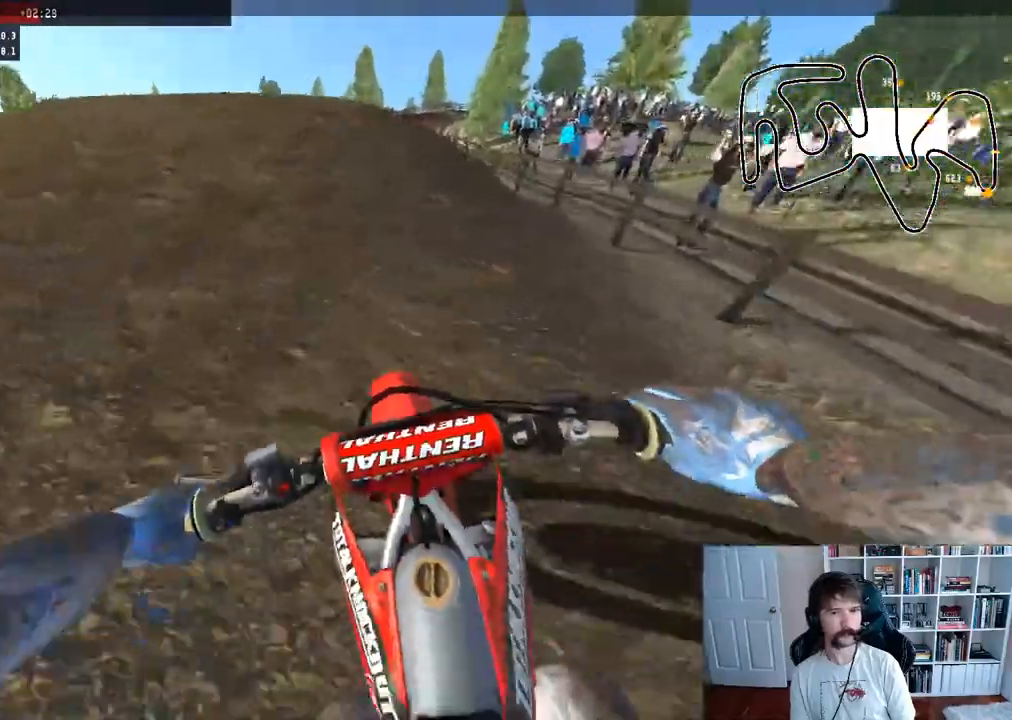
{"buttons": ["R2"], "left_stick": "center", "right_stick": "center", "events": []}